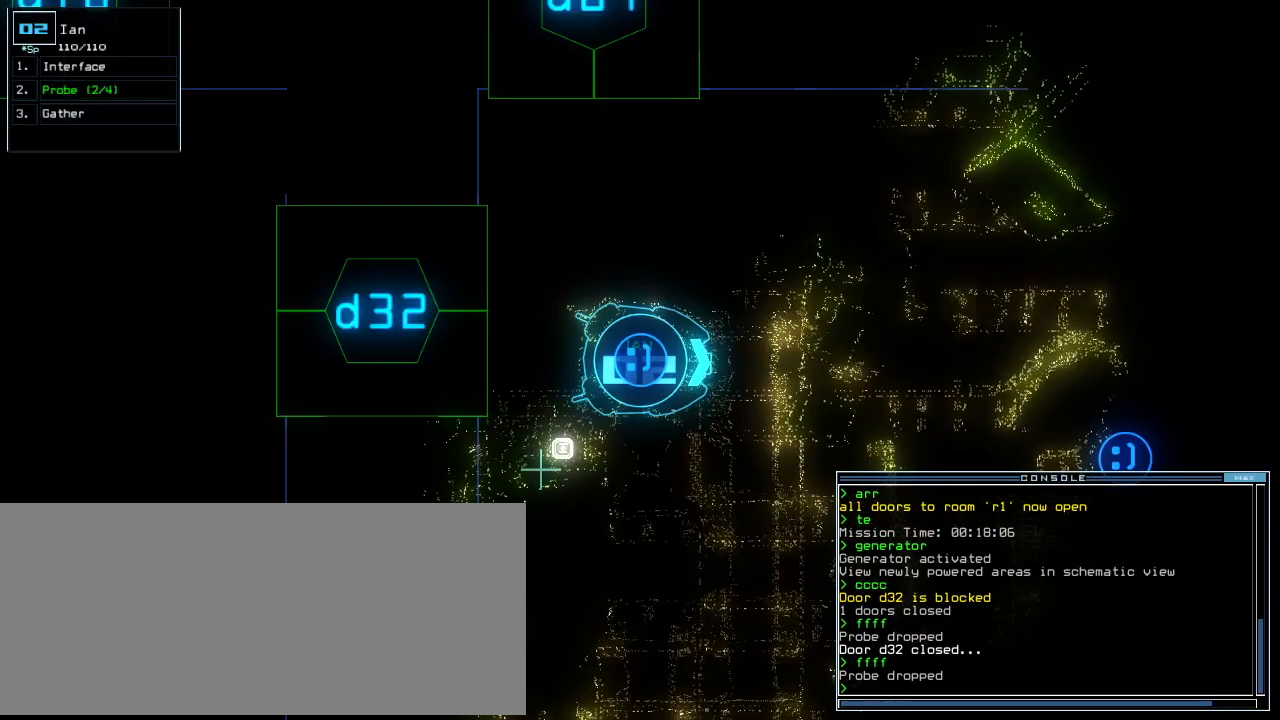
Gameplay with keyboard; each line is a JSON object with the keys held at the frame after it. "events" lists presses ("down") and releases ("up") of ".", "0", "1", "2", "3", "4", "5", "6", "7", "8", "9", "a", "b", "backspace", "caps_lock", "comma", "ctrl_l", "ctrl_r", "d", "down", "e", "equals", "escape", "f", "g", "h", "i", "j", "k", "l", "left", "m", "minus", "n", "o", "p", "q", "quote", "r", "return", "right", "s", "semicolon", "shift_l", "shift_r", "space", "t", "tab", "tilde", "u", "up", "v", "w", "x", "y" and "z" between this image and that frame as [ms after this image, input, new state], when the widget could be followed in between. No other keys are recorded. Mouse input is not recorded. Not read: c.
{"keys": [], "events": []}
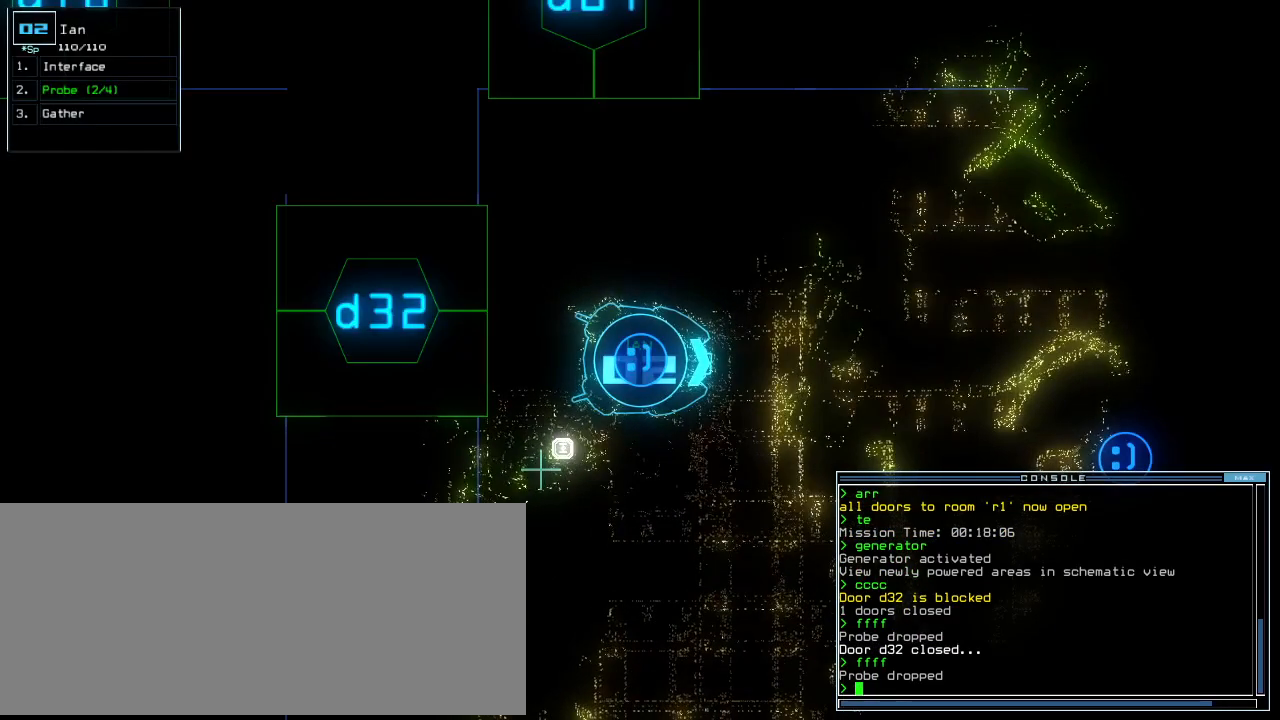
{"keys": [], "events": []}
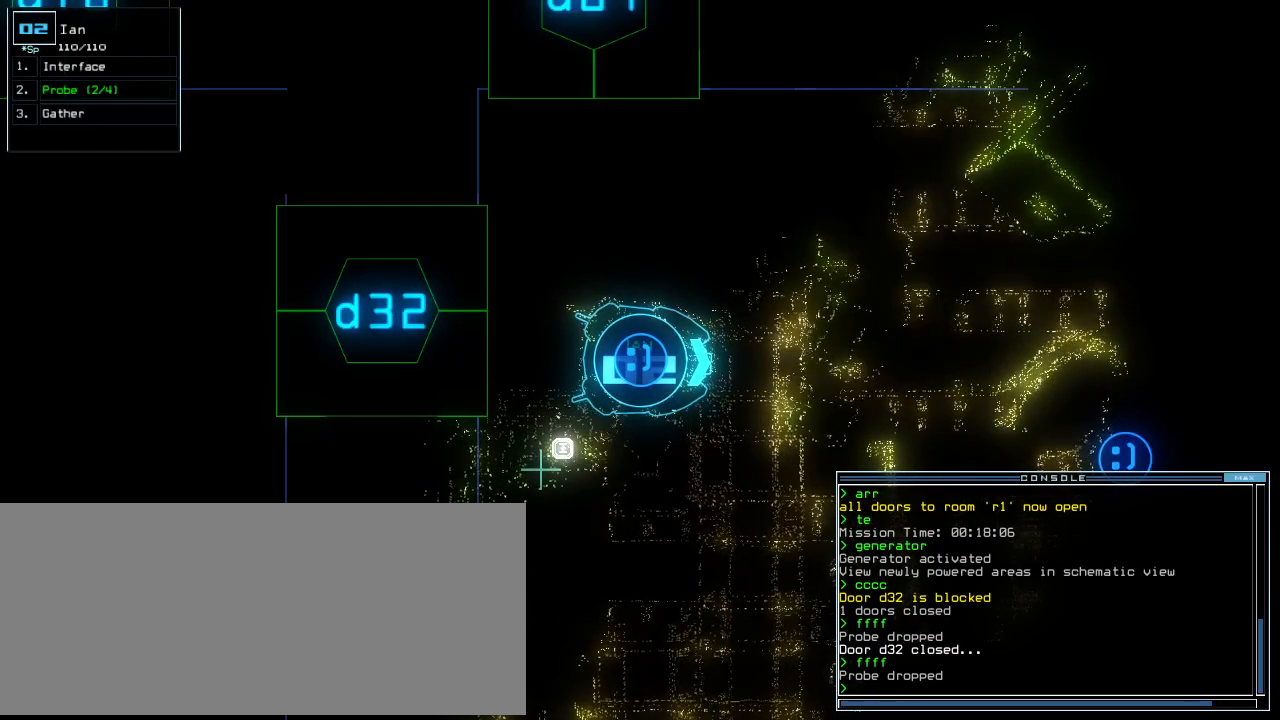
{"keys": [], "events": [[42, "p", "down"], [125, "i", "down"], [146, "p", "up"], [209, "space", "down"], [250, "i", "up"], [313, "space", "up"]]}
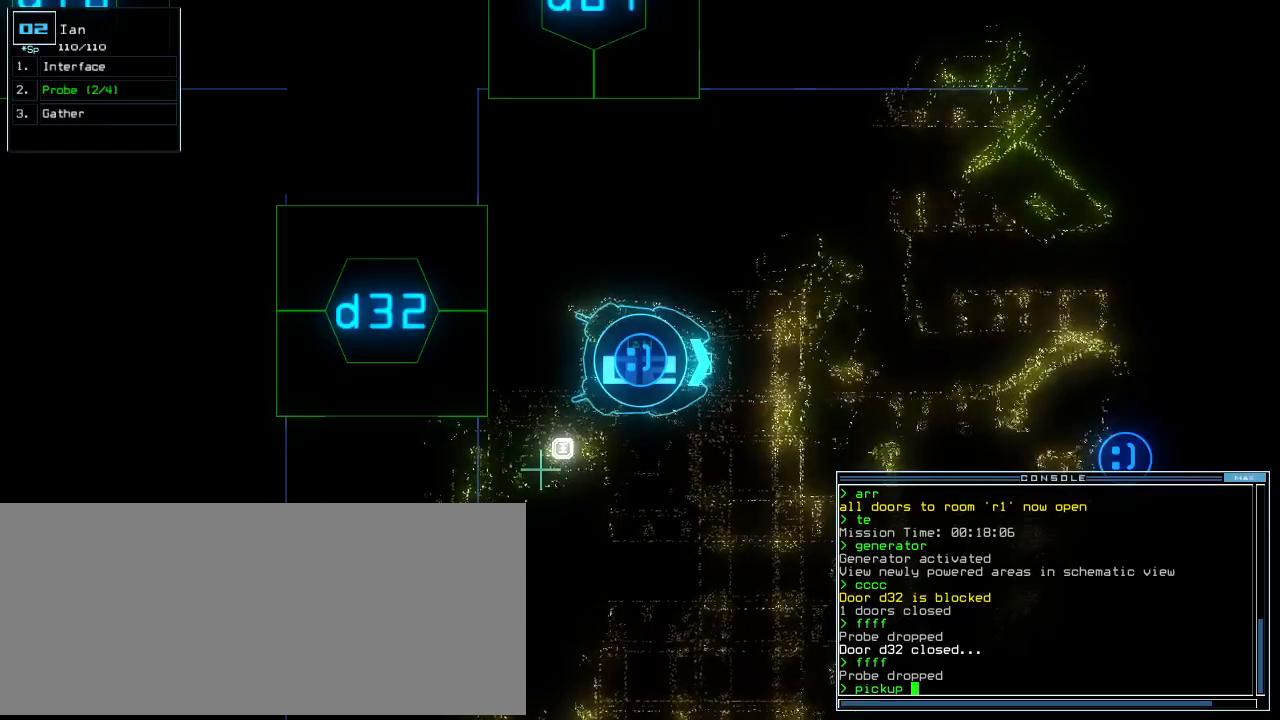
{"keys": [], "events": [[188, "return", "down"], [250, "return", "up"]]}
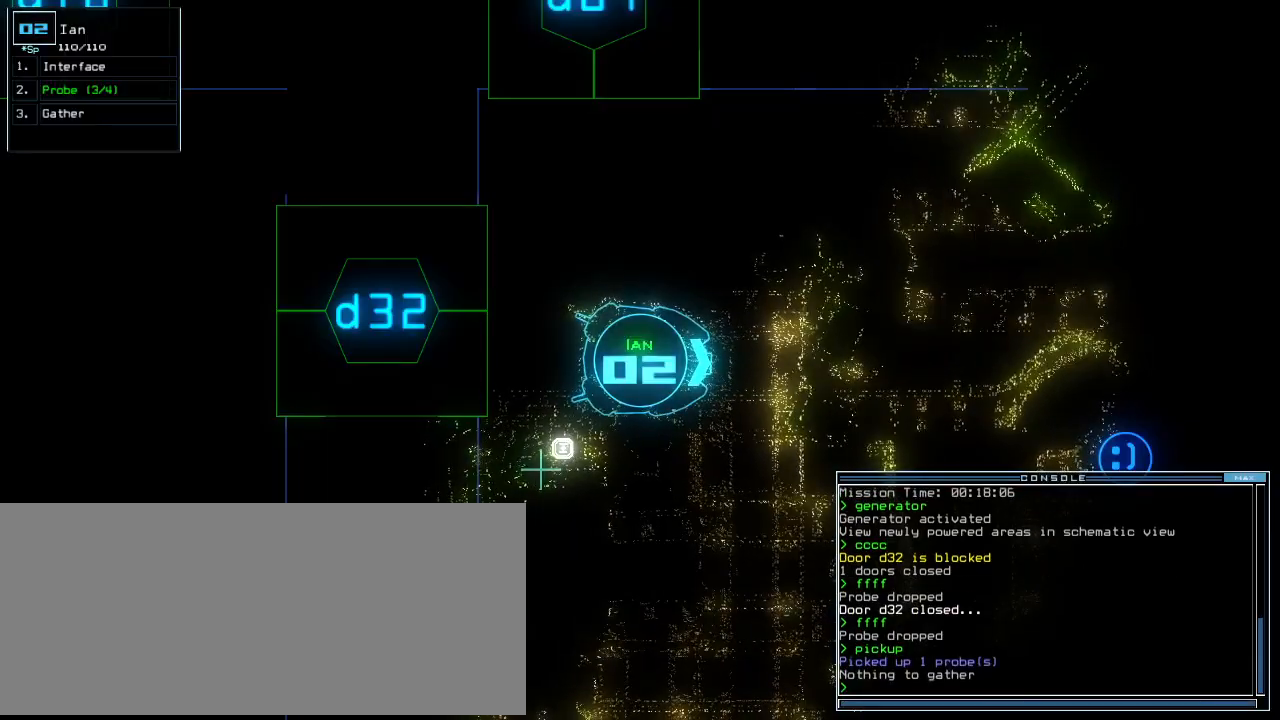
{"keys": [], "events": [[375, "space", "down"], [479, "space", "up"]]}
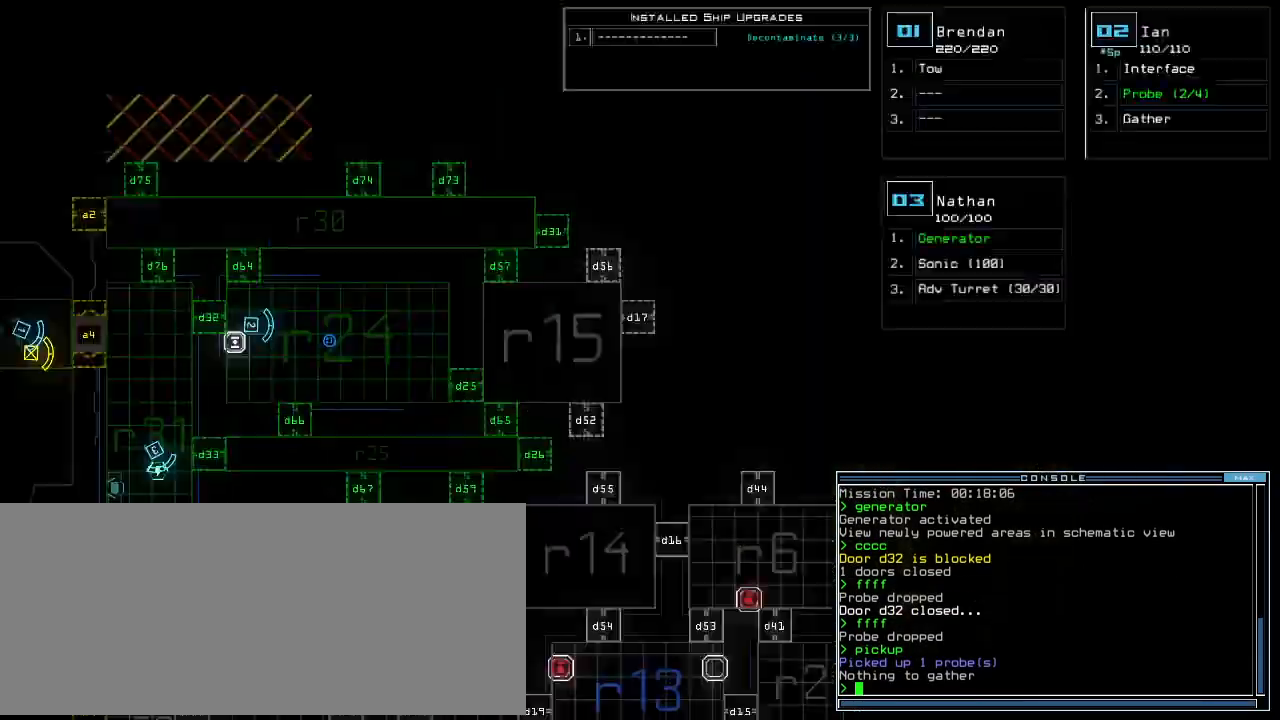
{"keys": [], "events": []}
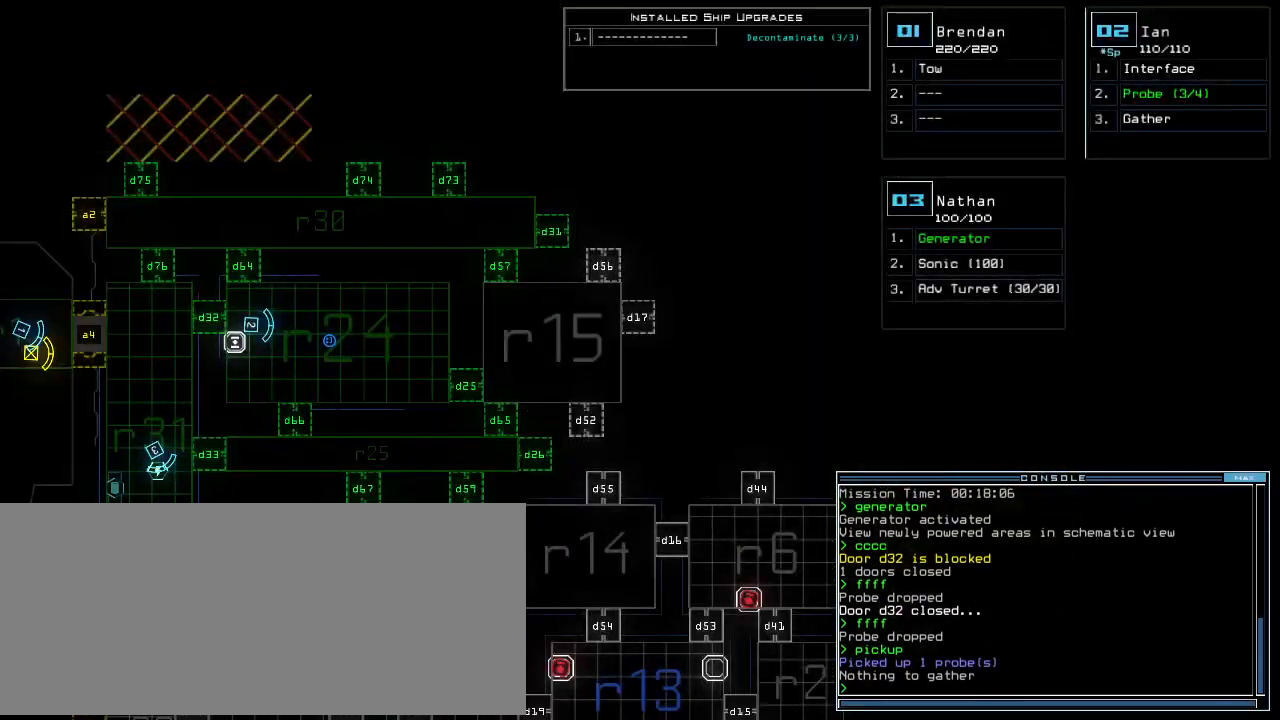
{"keys": [], "events": [[271, "space", "down"], [354, "space", "up"], [417, "d", "down"], [500, "d", "up"]]}
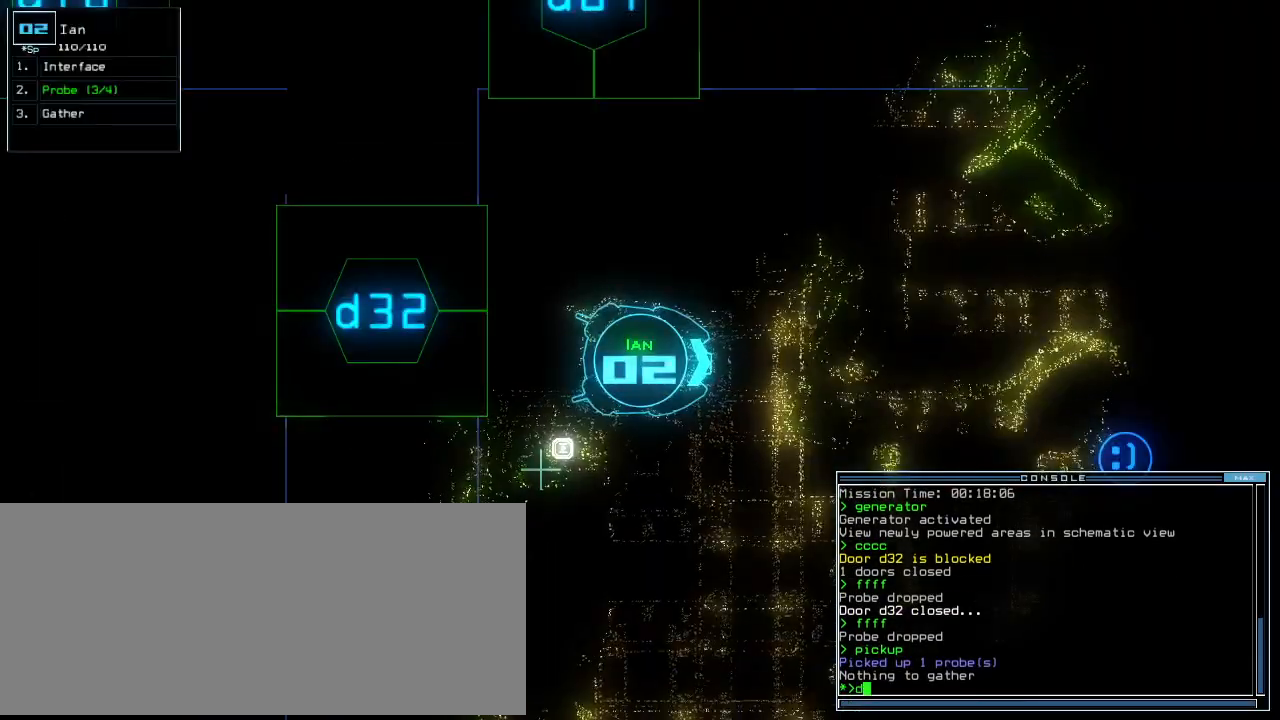
{"keys": [], "events": []}
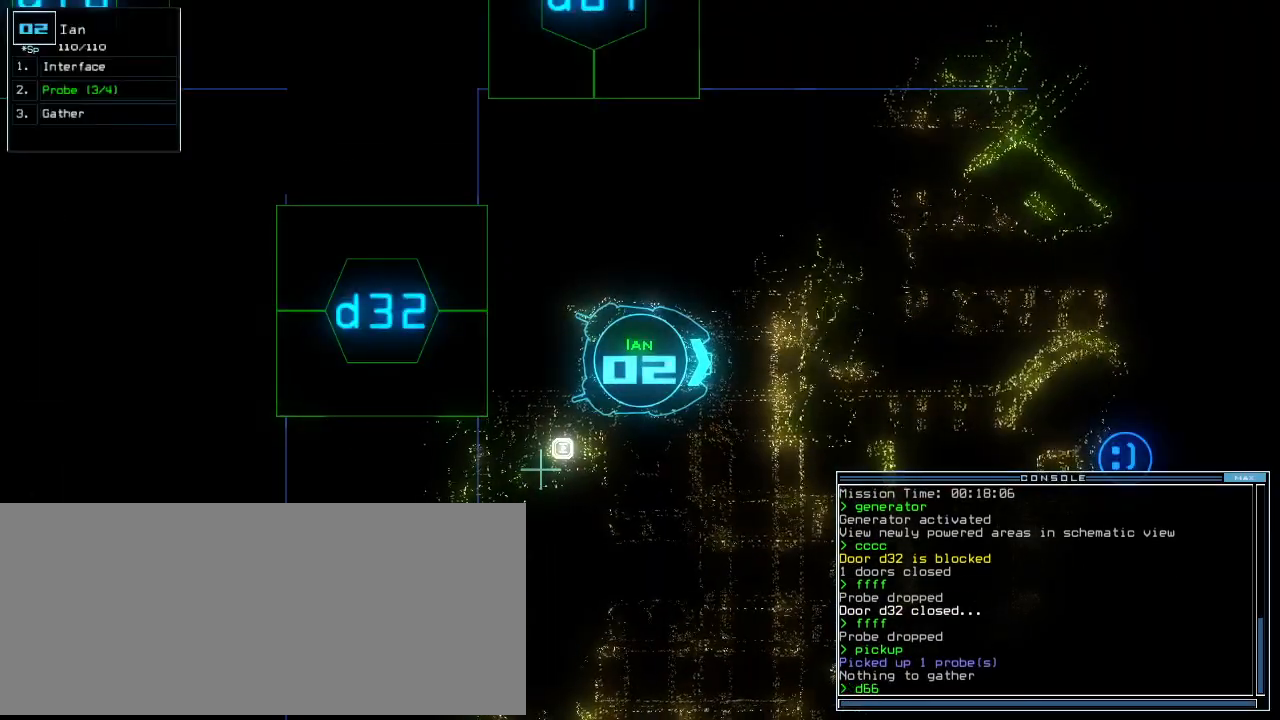
{"keys": [], "events": []}
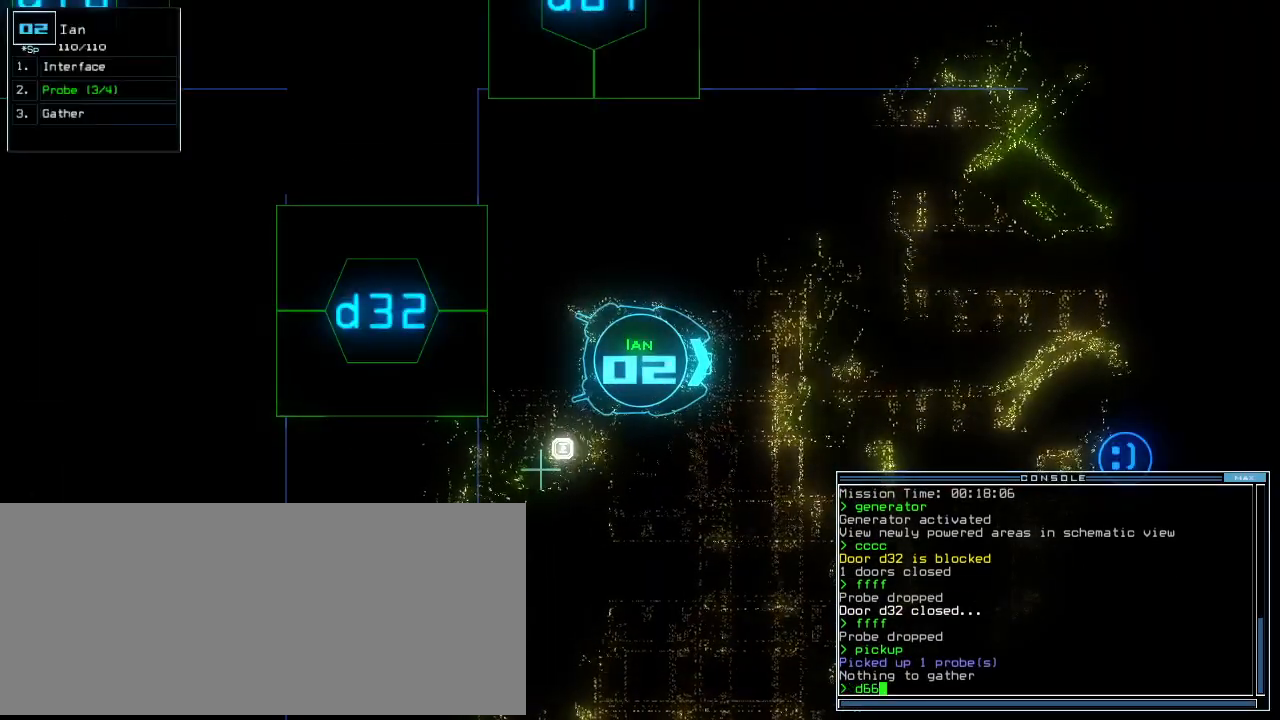
{"keys": [], "events": [[104, "return", "down"], [167, "return", "up"], [188, "d", "down"], [271, "d", "up"]]}
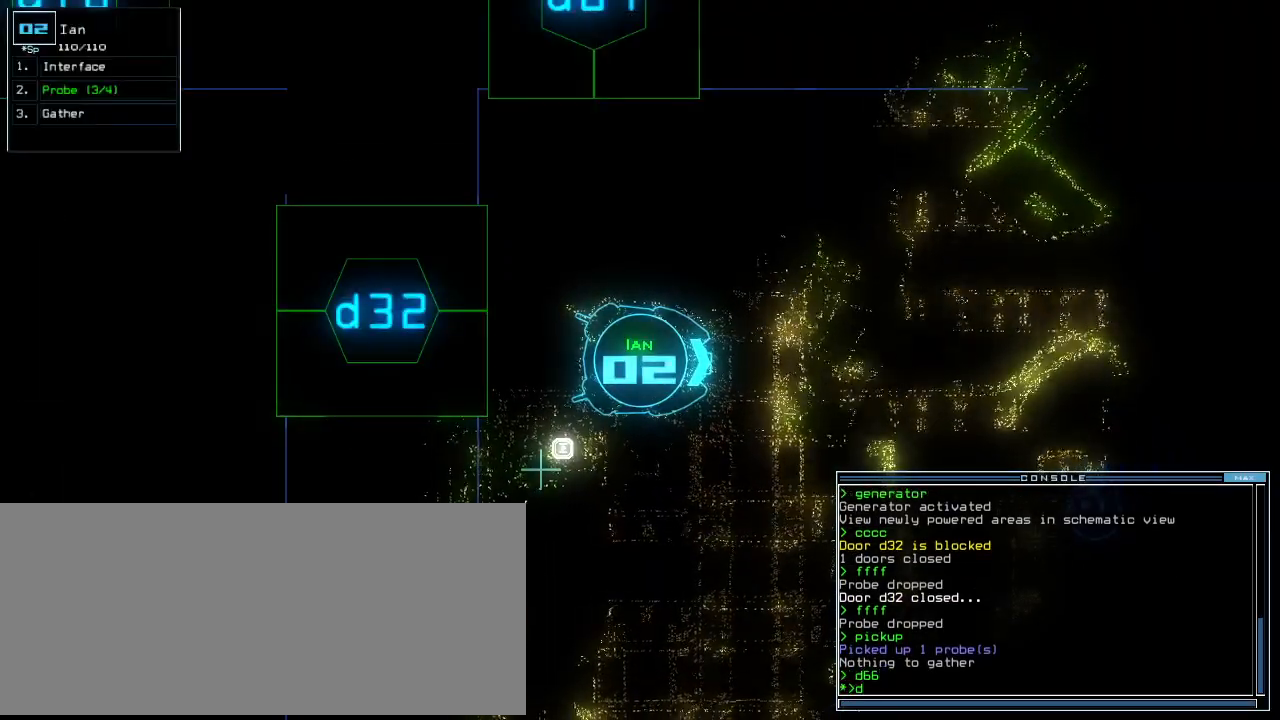
{"keys": [], "events": [[250, "3", "down"], [313, "2", "down"], [313, "3", "up"], [375, "2", "up"]]}
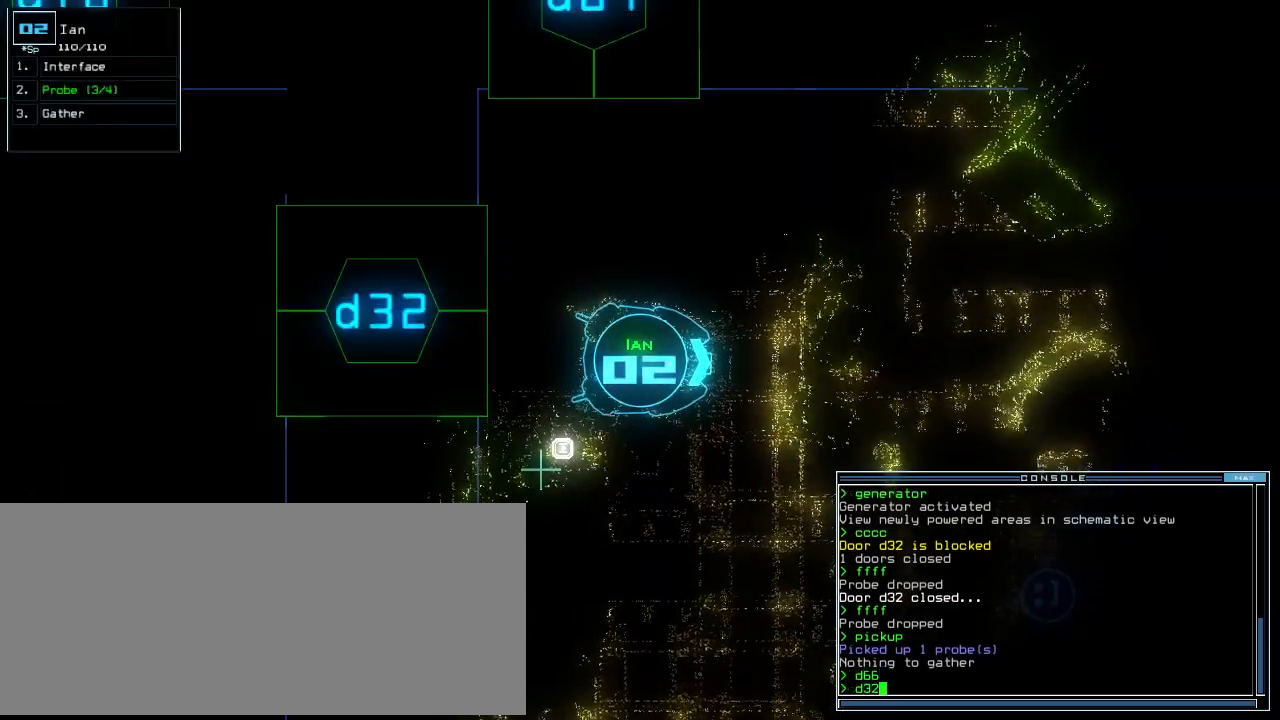
{"keys": ["down", "left"], "events": [[63, "return", "down"], [146, "return", "up"], [292, "down", "down"], [292, "right", "down"], [438, "right", "up"], [479, "left", "down"]]}
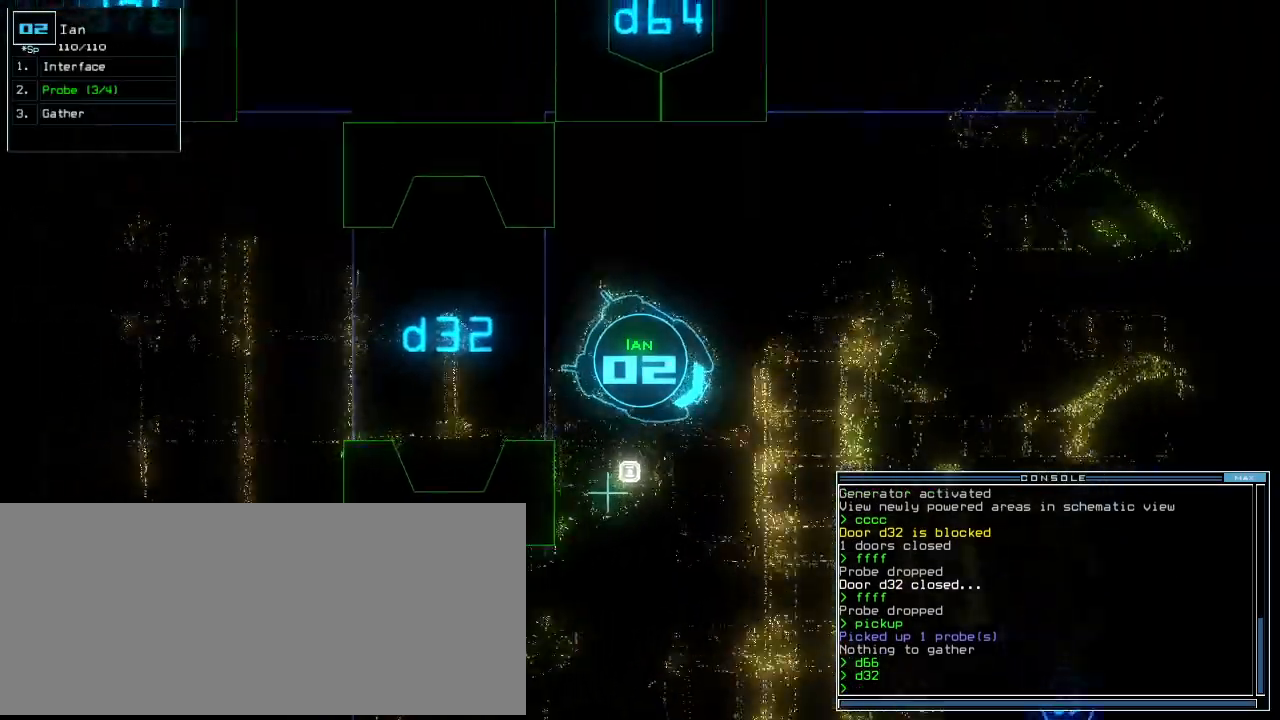
{"keys": ["down"], "events": [[125, "left", "up"]]}
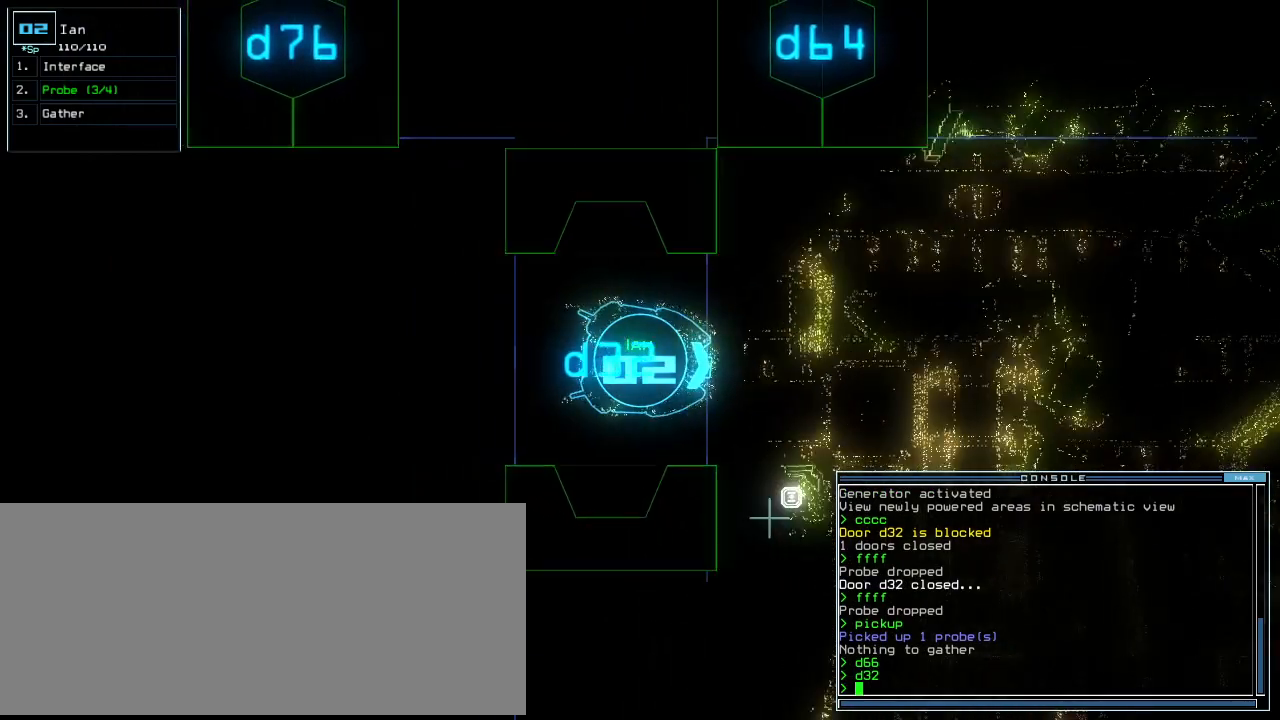
{"keys": ["down"], "events": [[104, "d", "down"], [188, "d", "up"], [250, "left", "down"], [375, "left", "up"]]}
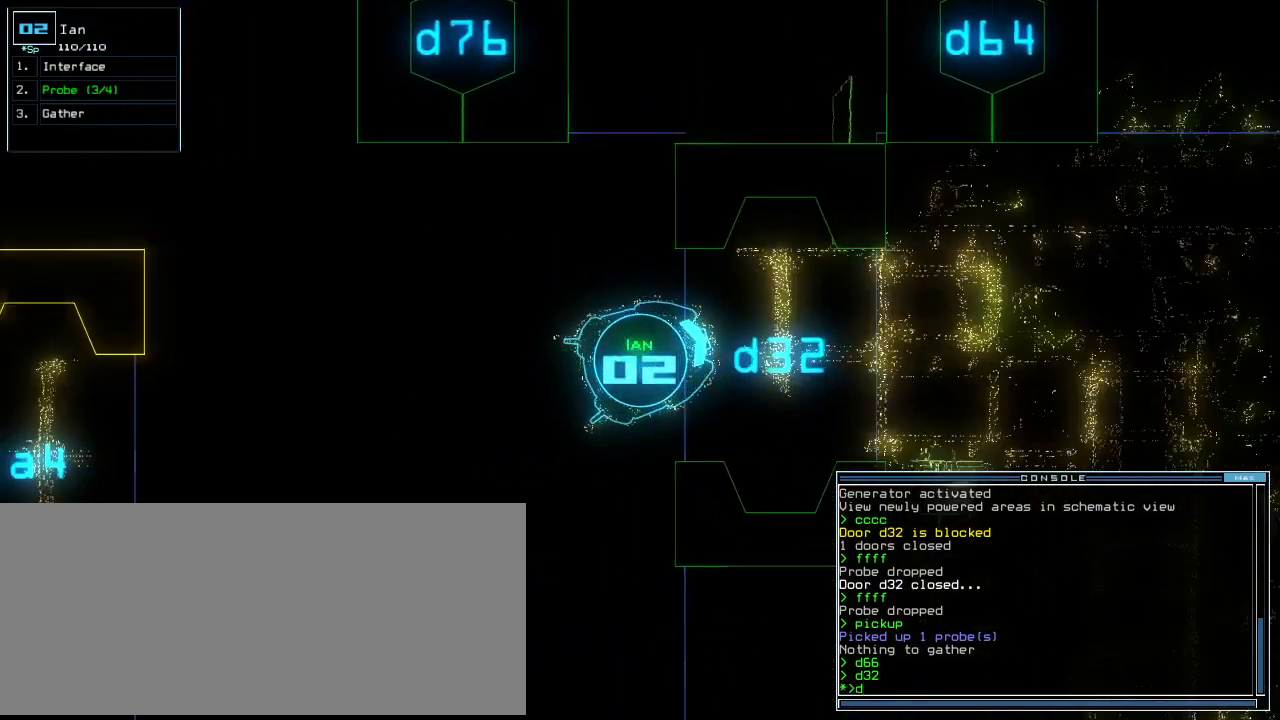
{"keys": [], "events": [[104, "3", "down"], [167, "2", "down"], [229, "3", "up"], [271, "2", "up"], [292, "return", "down"], [375, "space", "down"], [396, "return", "up"], [417, "down", "up"], [459, "space", "up"]]}
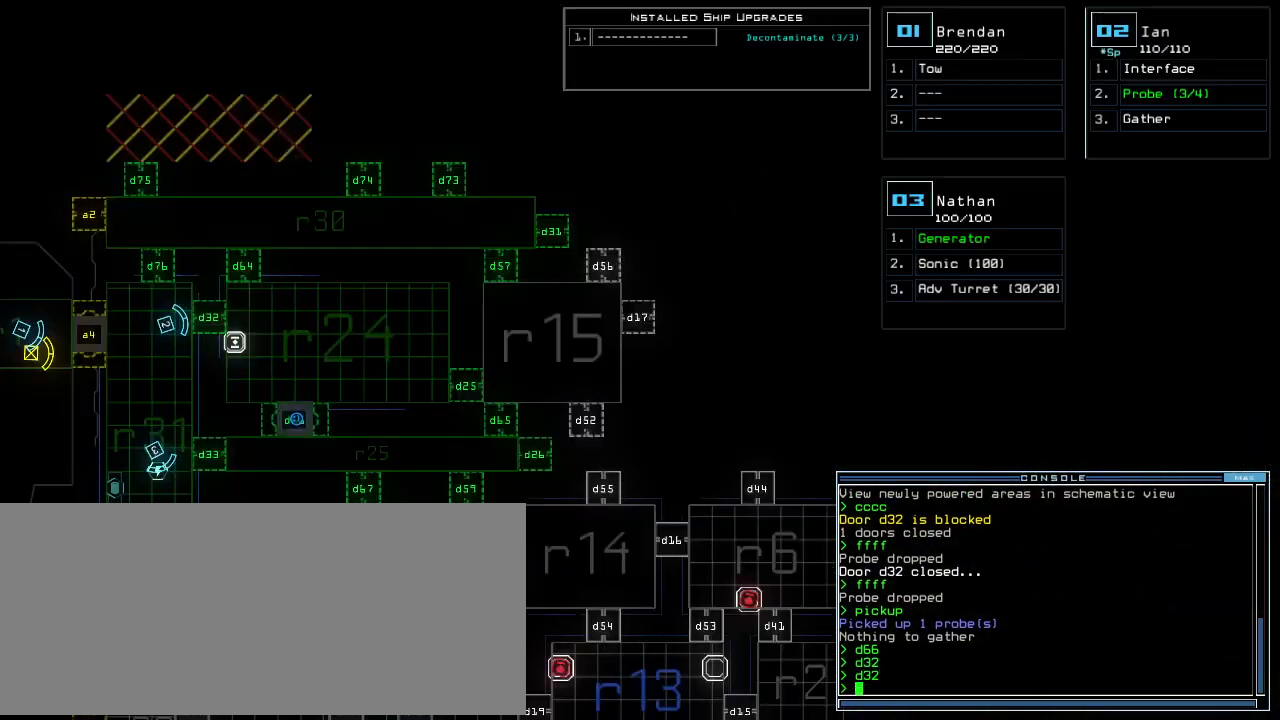
{"keys": [], "events": []}
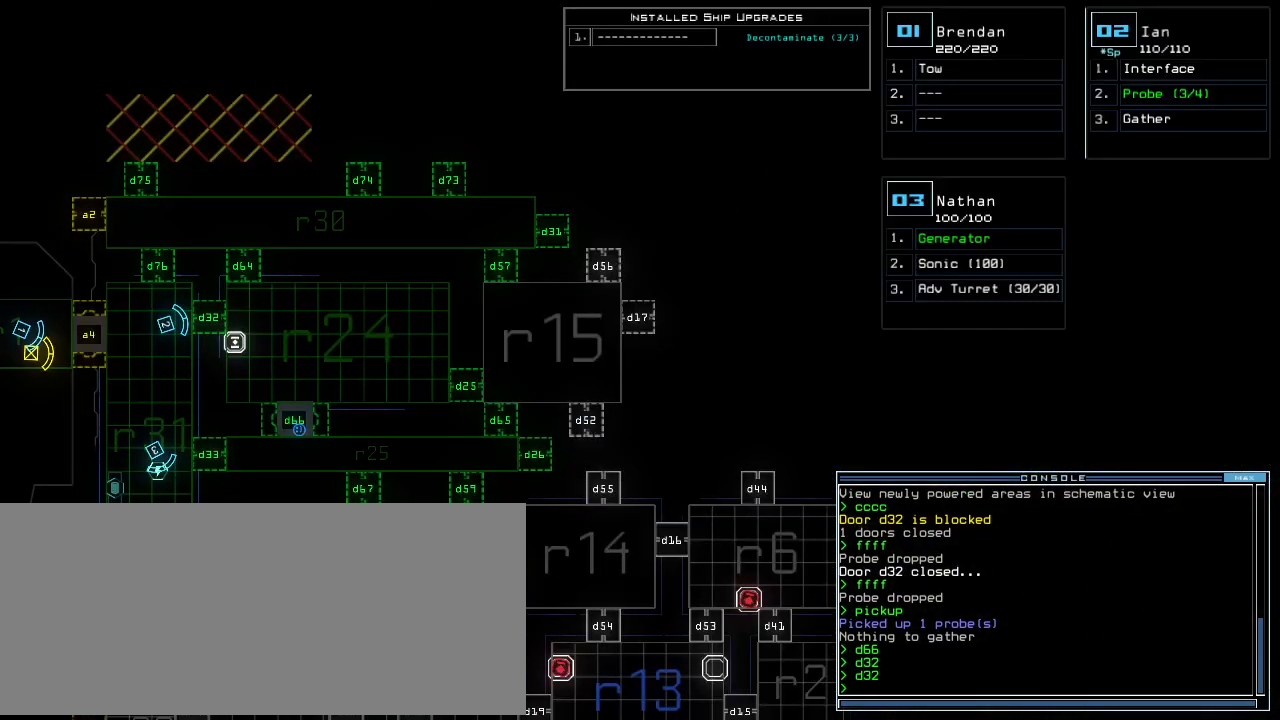
{"keys": [], "events": []}
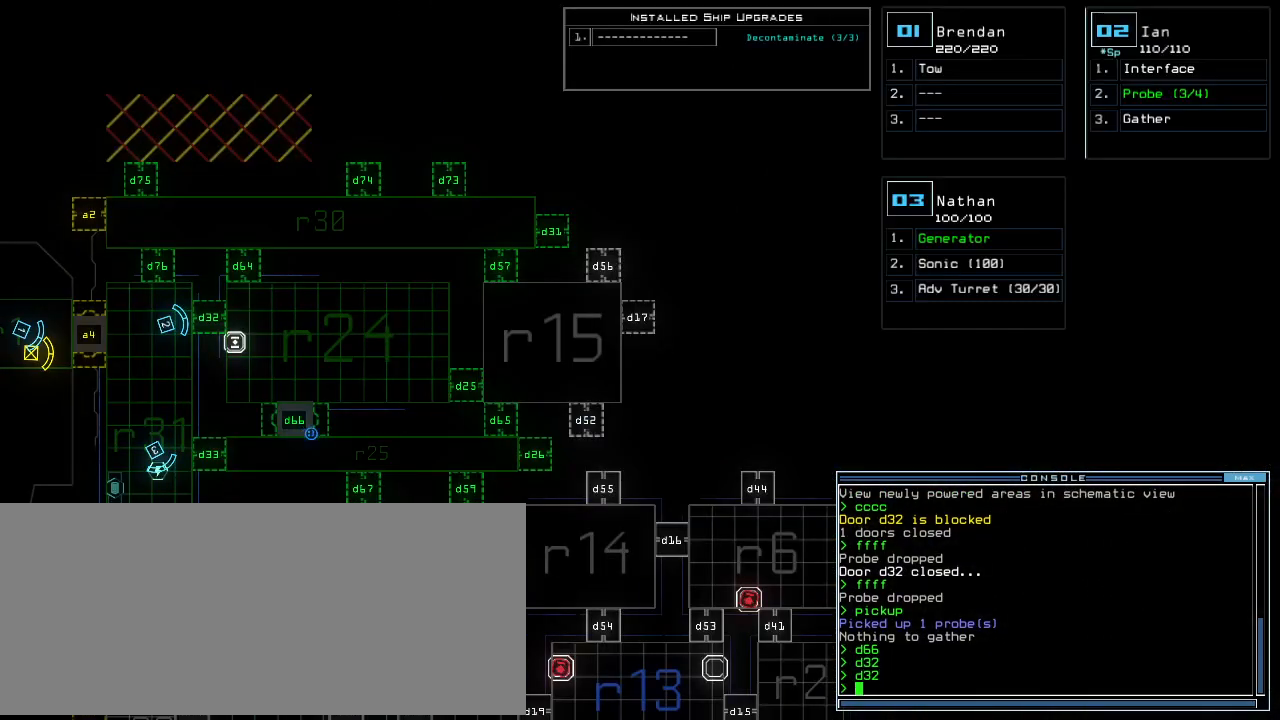
{"keys": [], "events": []}
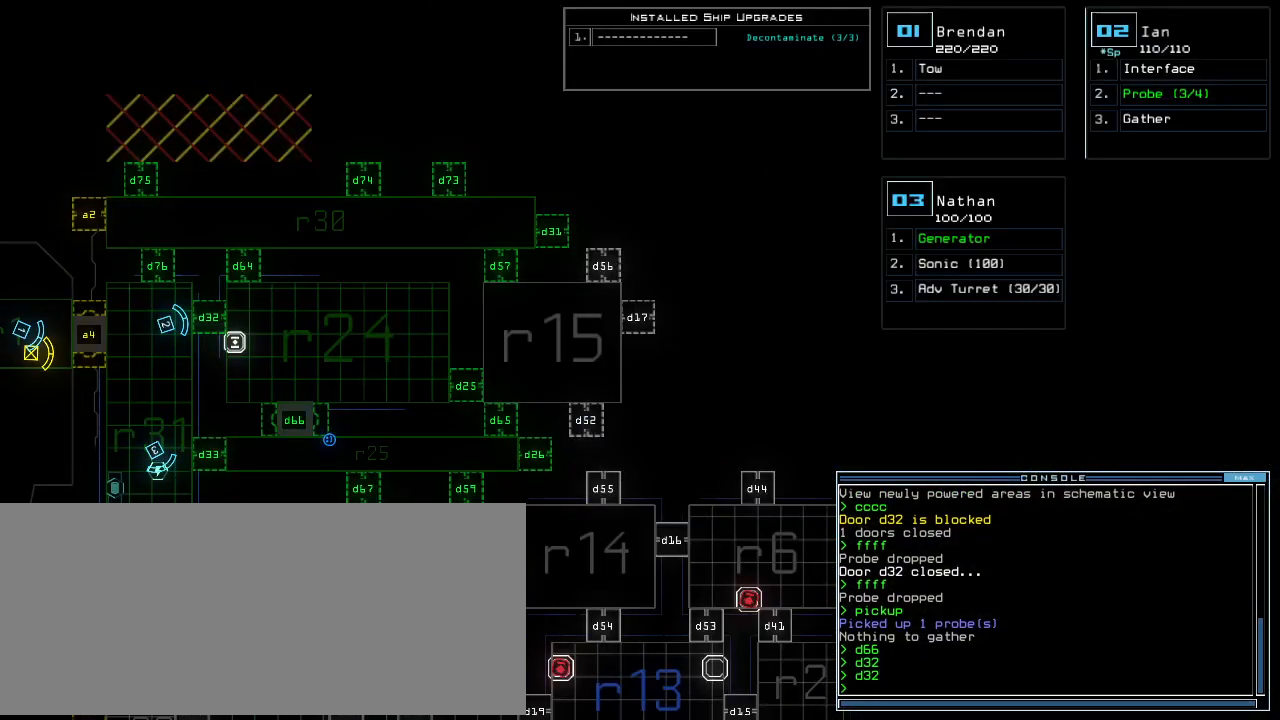
{"keys": [], "events": []}
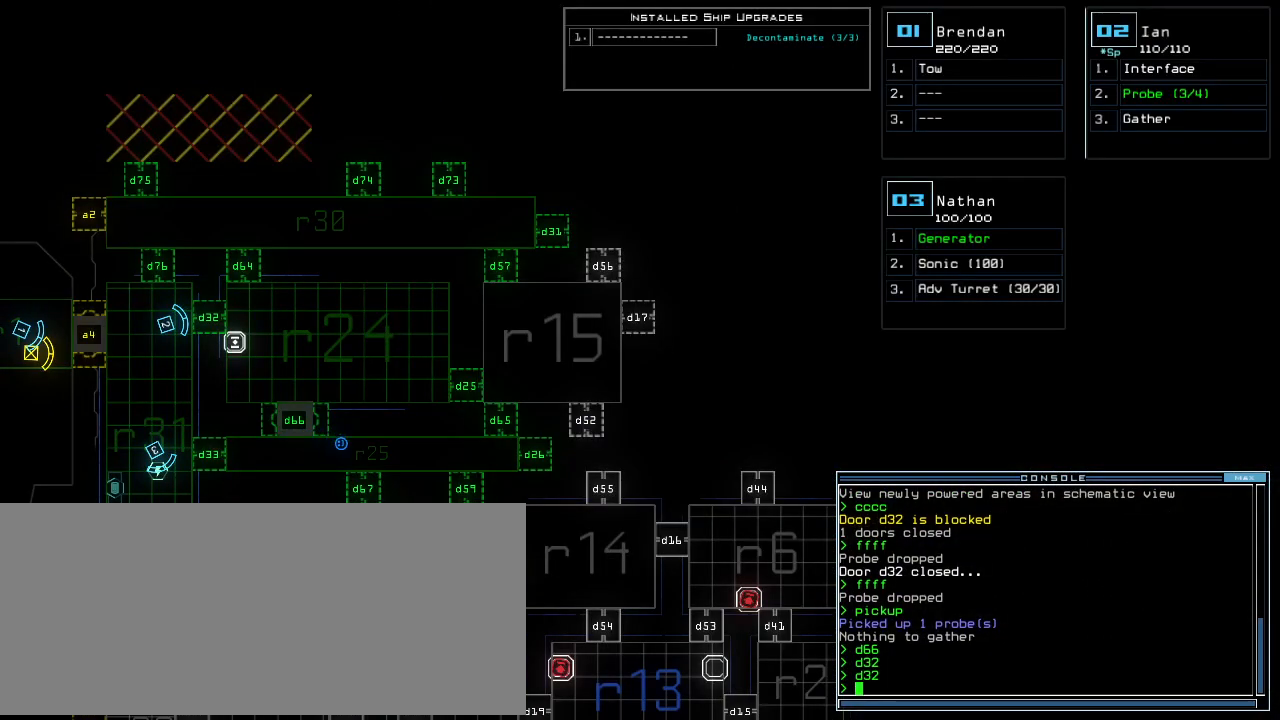
{"keys": [], "events": [[333, "return", "down"], [396, "return", "up"]]}
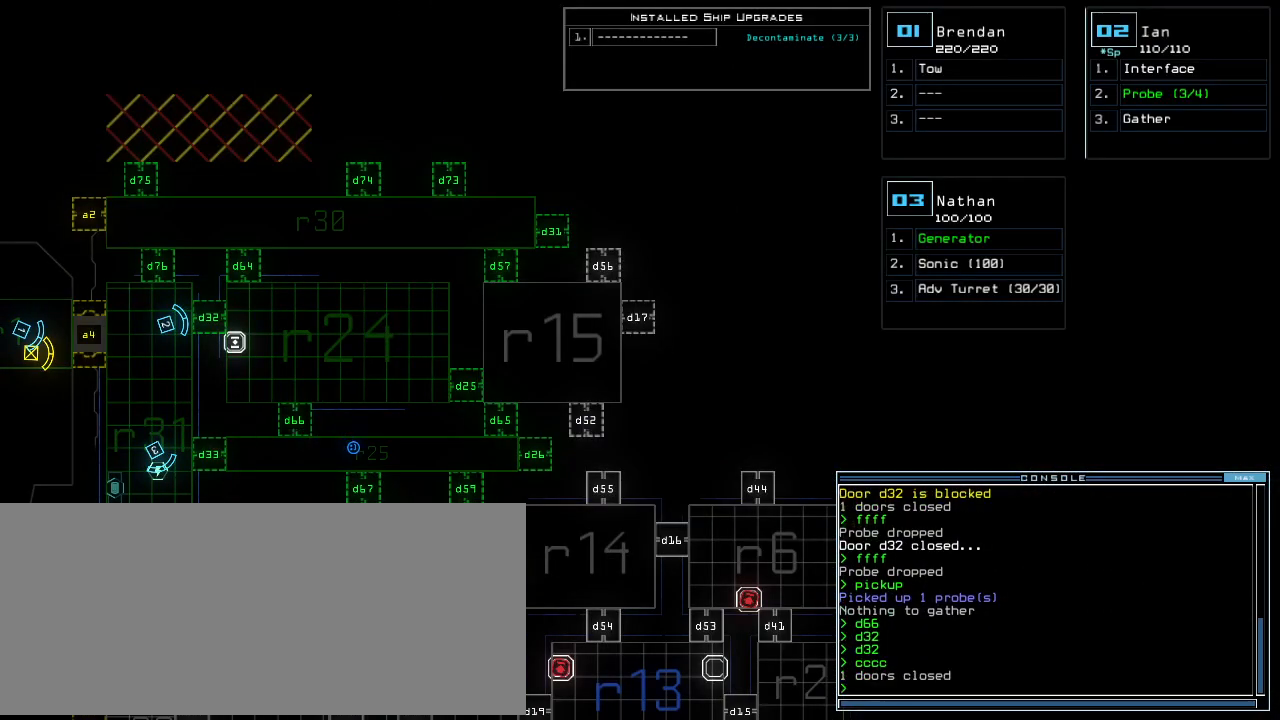
{"keys": [], "events": []}
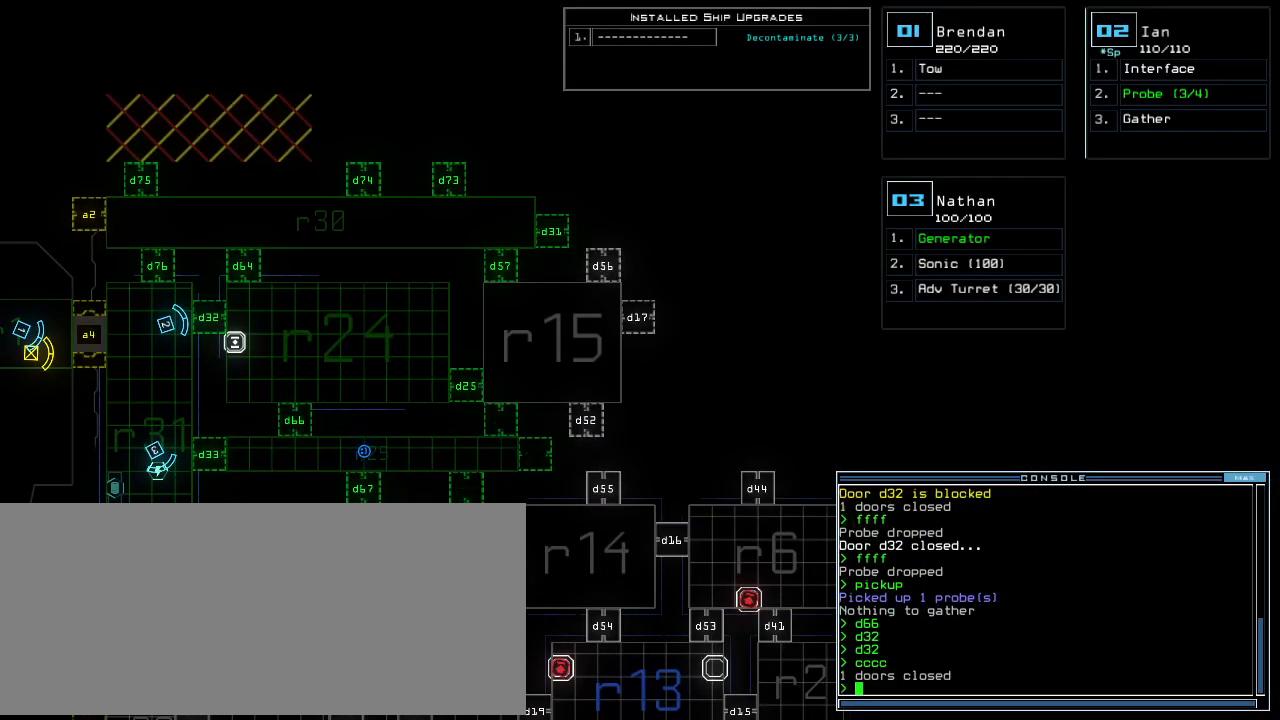
{"keys": [], "events": []}
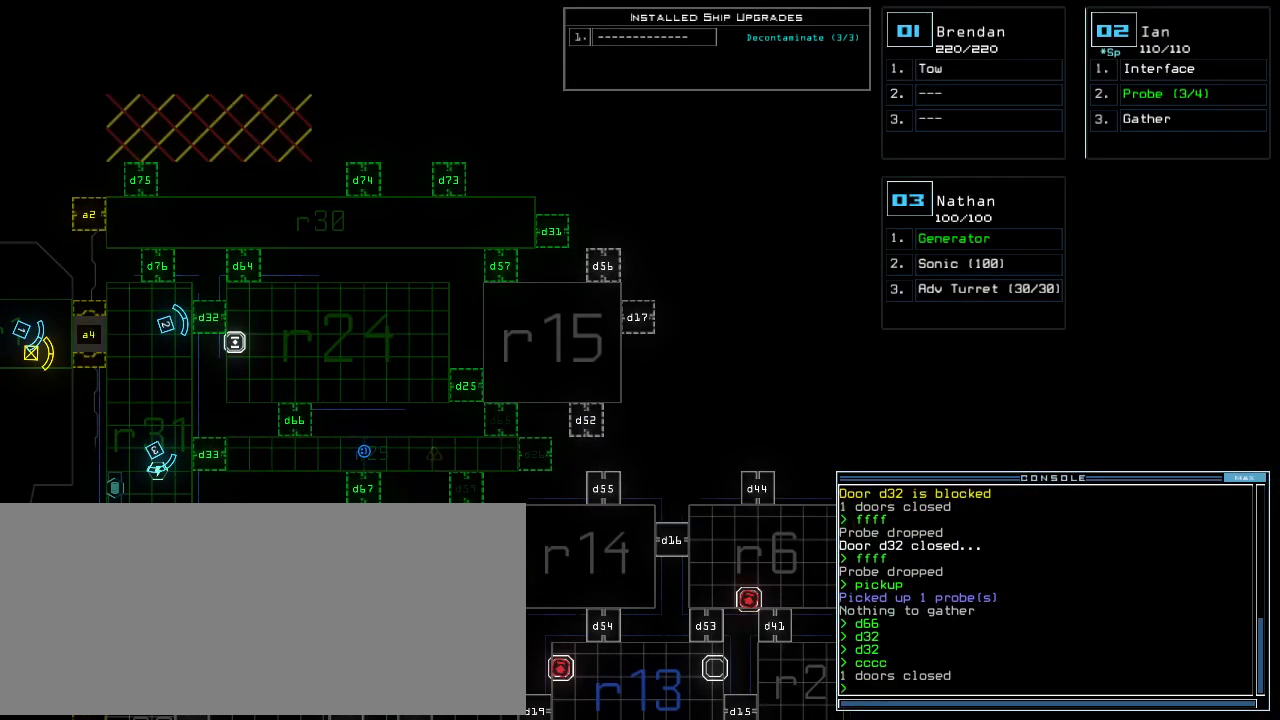
{"keys": ["2", "right"], "events": [[479, "2", "down"], [500, "right", "down"]]}
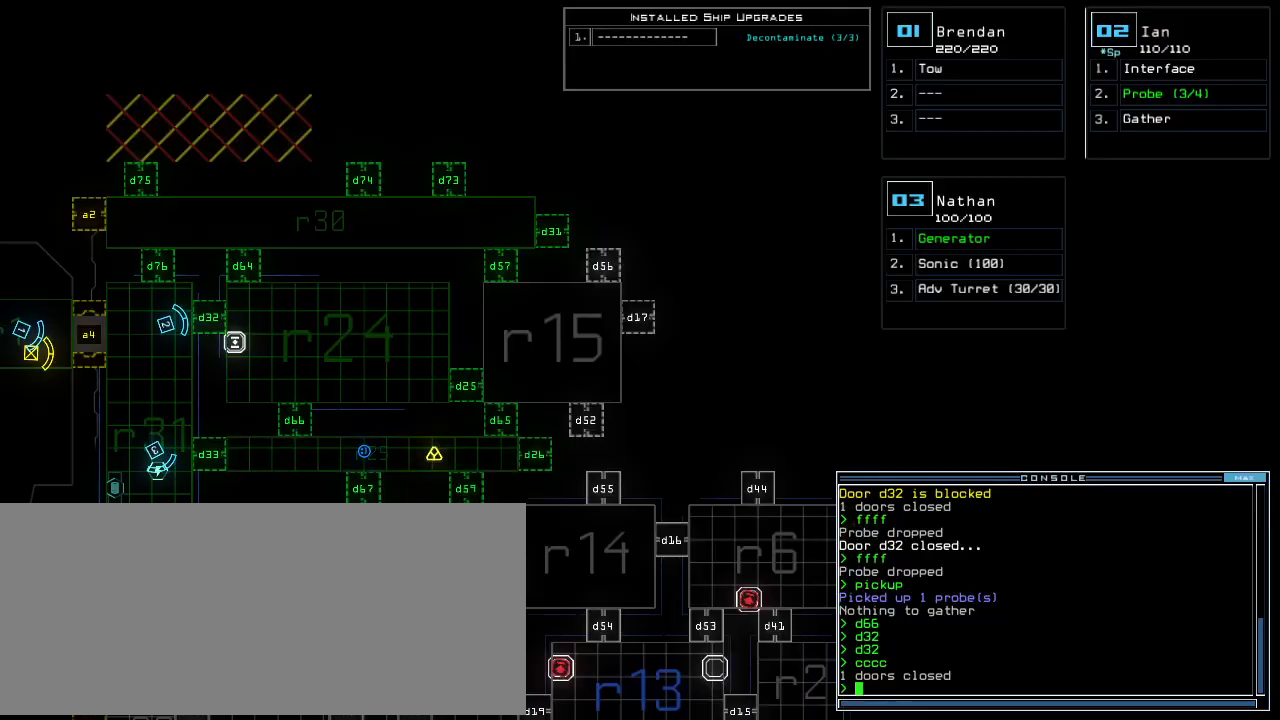
{"keys": ["up"], "events": [[21, "2", "up"], [146, "up", "down"], [500, "right", "up"]]}
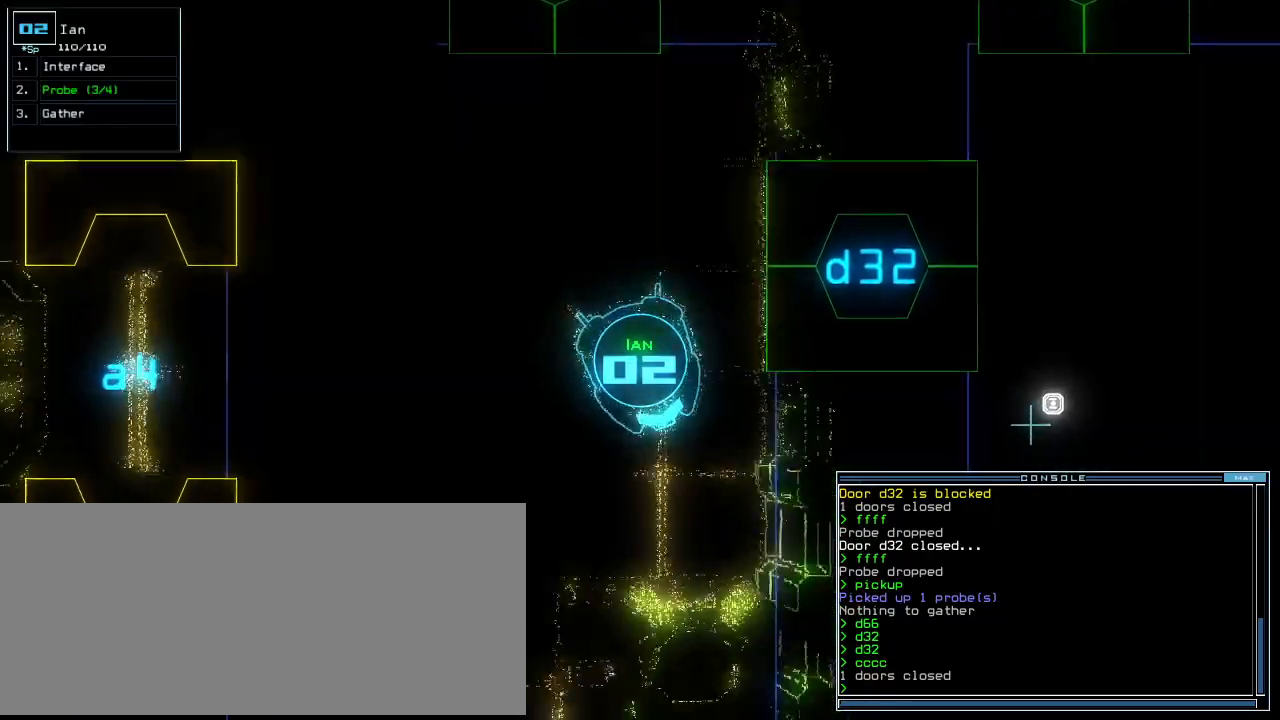
{"keys": ["up"], "events": [[354, "right", "down"], [459, "right", "up"]]}
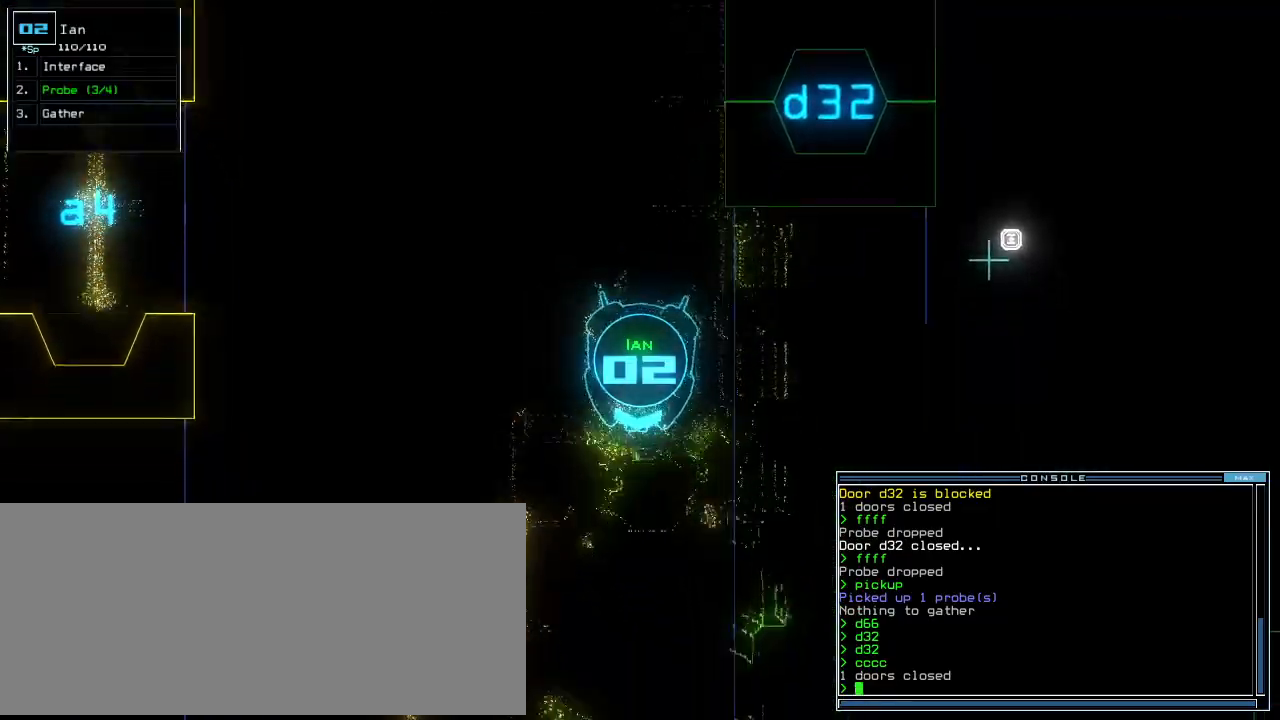
{"keys": ["left", "up"], "events": [[500, "left", "down"]]}